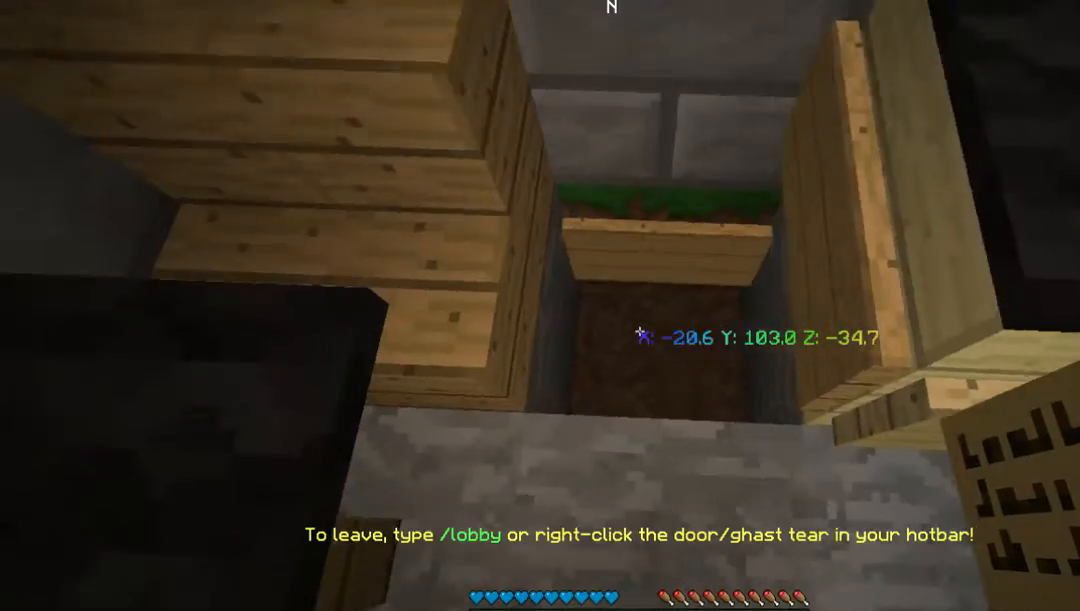
Gameplay with keyboard and mouse; each line is a JSON object with the keys and mouse buttons held at the frame after it. "events" lists presses ("down") and releases ("up") of "a", "d", "s", "w", "mouse_left" and "mouse_right" between this image and that frame as [ms after this image, input, new state], when the widget could be followed in between. "mouse_left", "mouse_right" = the "left", "right" buttons of the "mouse" list. No other keys are recorded. Fast repeated clicks can show as one long hold. Mouse movement is not recorded.
{"keys": ["a"], "mouse": [], "events": [[402, "a", "down"]]}
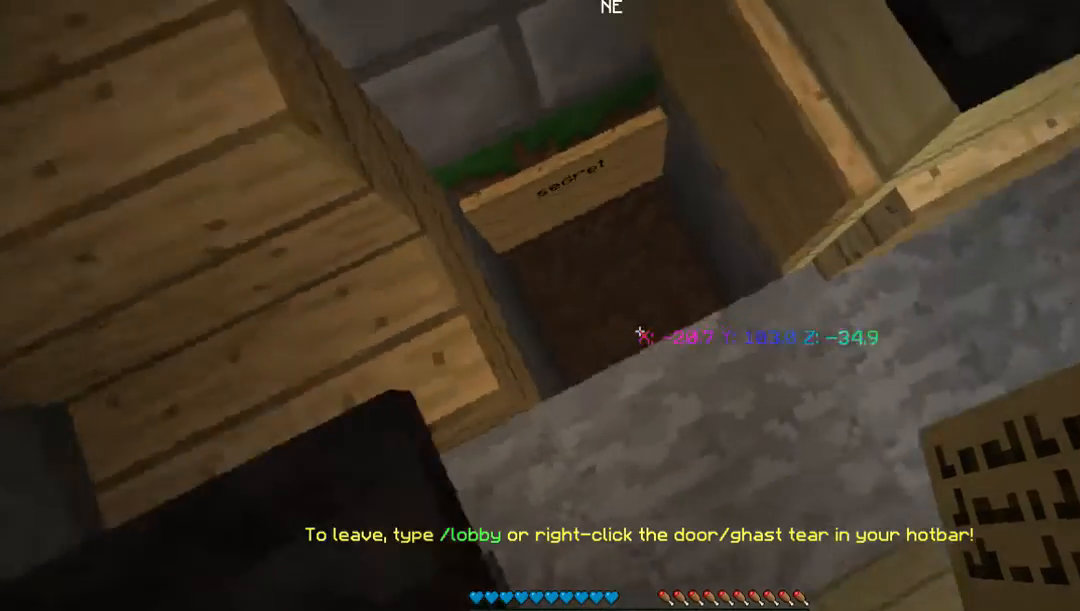
{"keys": [], "mouse": [], "events": [[100, "w", "down"], [302, "a", "up"], [302, "w", "up"]]}
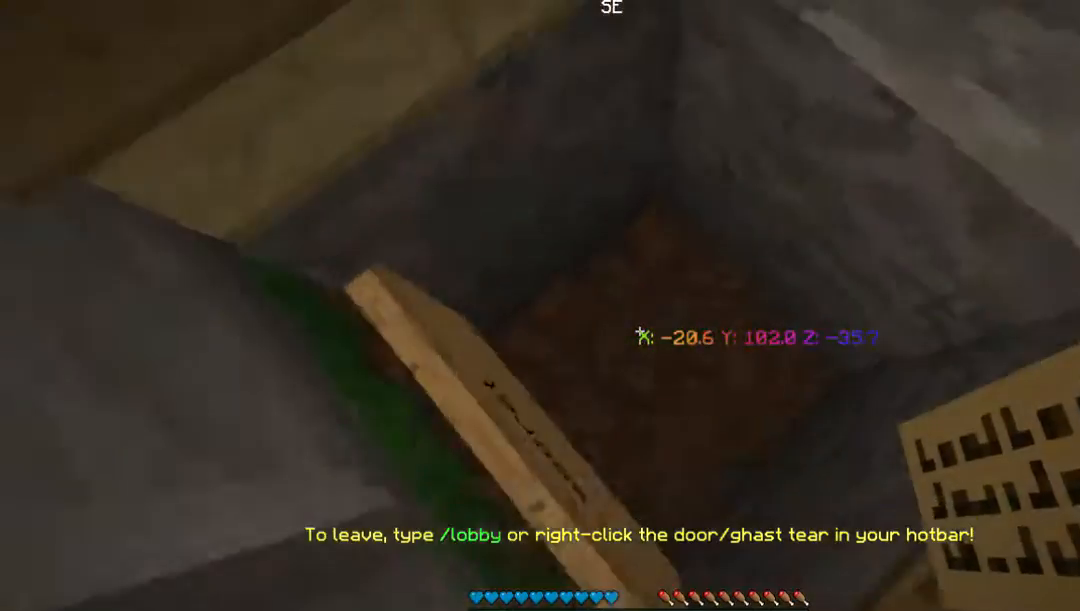
{"keys": [], "mouse": [], "events": []}
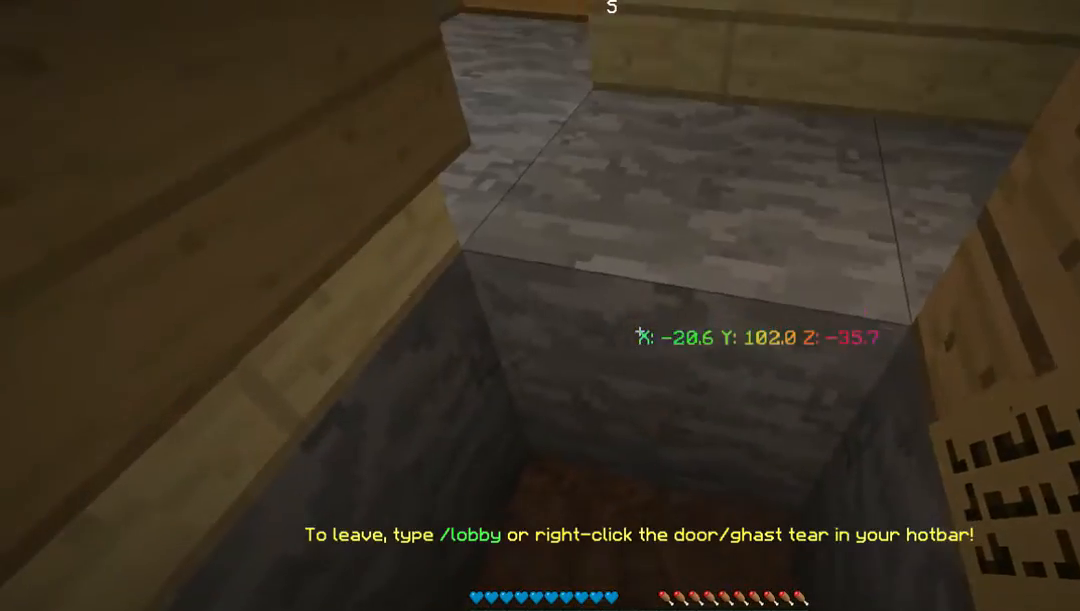
{"keys": [], "mouse": [], "events": [[235, "mouse_right", "down"], [335, "mouse_right", "up"]]}
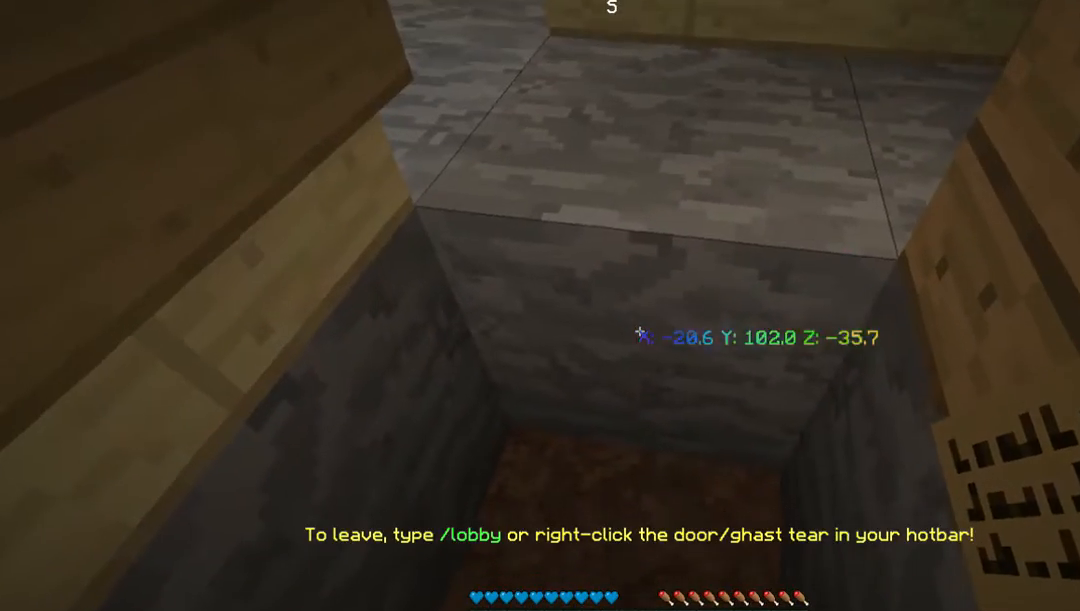
{"keys": [], "mouse": [], "events": []}
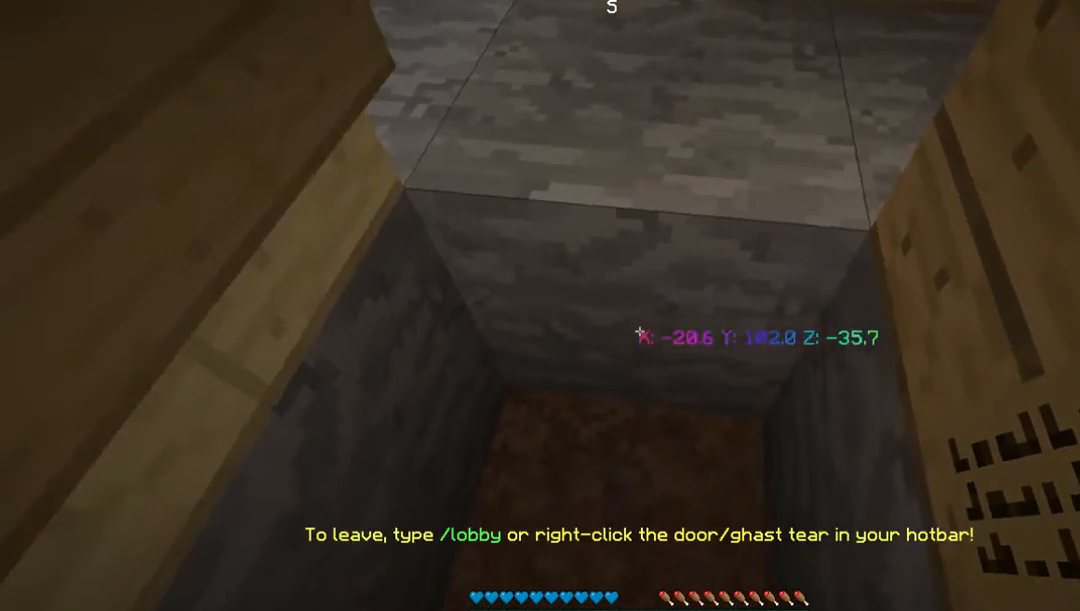
{"keys": [], "mouse": [], "events": [[134, "s", "down"], [402, "s", "up"]]}
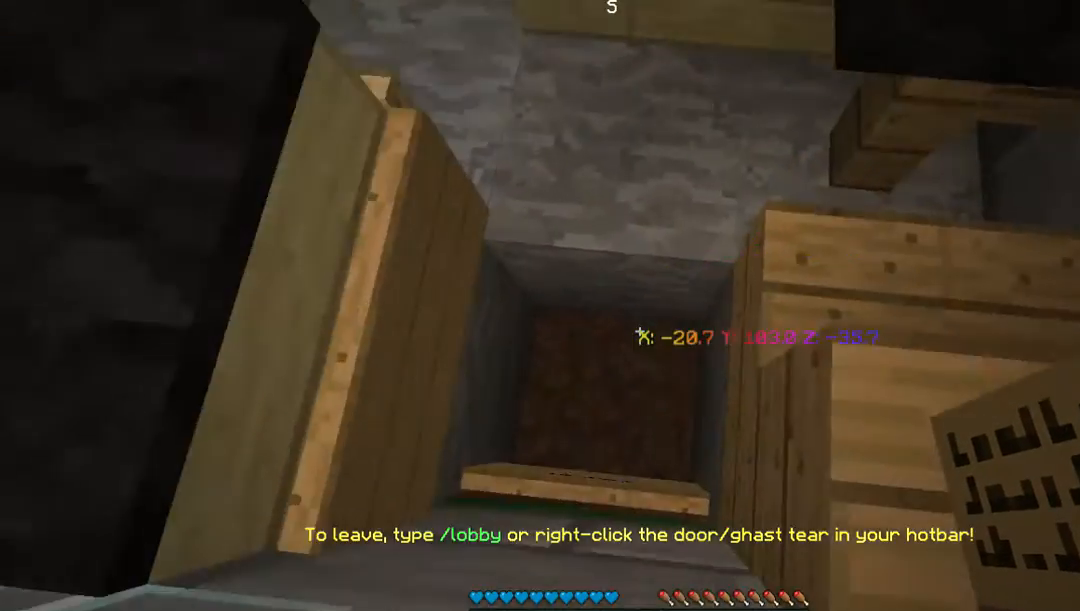
{"keys": [], "mouse": [], "events": []}
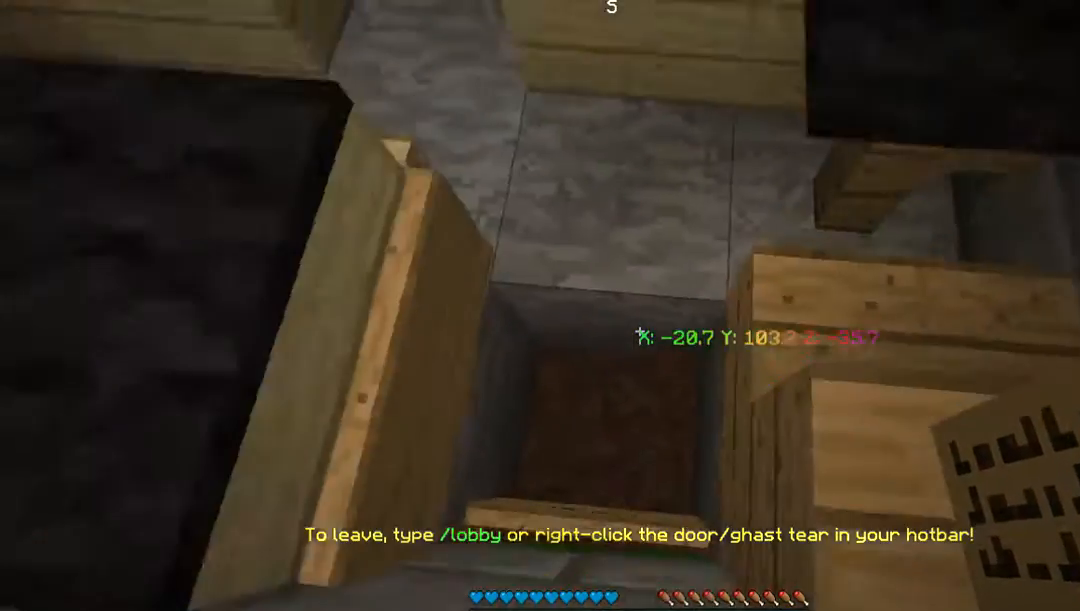
{"keys": [], "mouse": [], "events": [[67, "mouse_right", "down"], [167, "mouse_right", "up"]]}
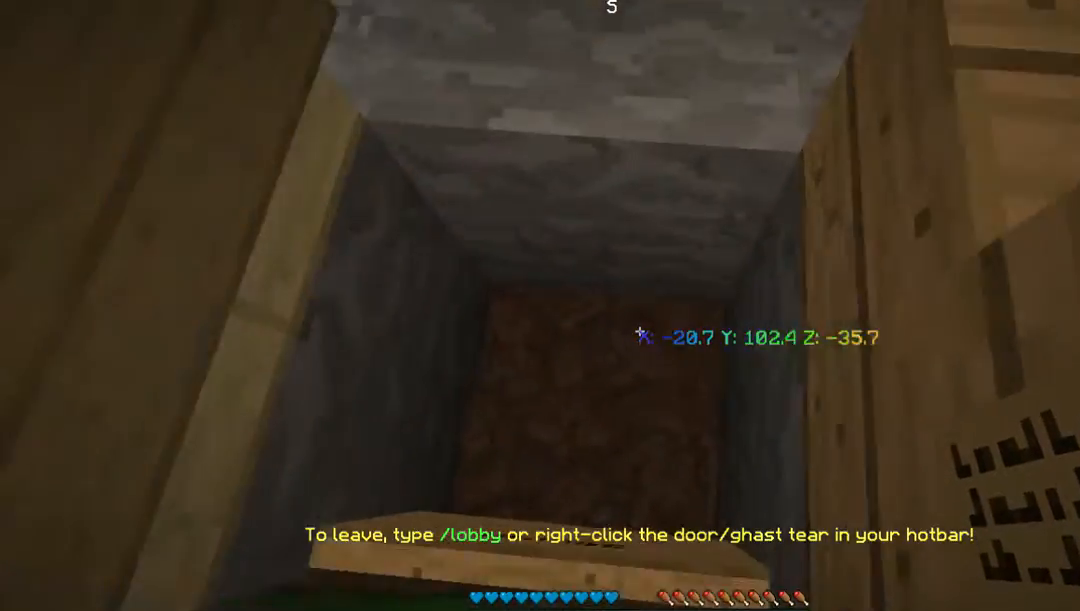
{"keys": ["w"], "mouse": [], "events": [[134, "mouse_right", "down"], [268, "mouse_right", "up"], [469, "w", "down"]]}
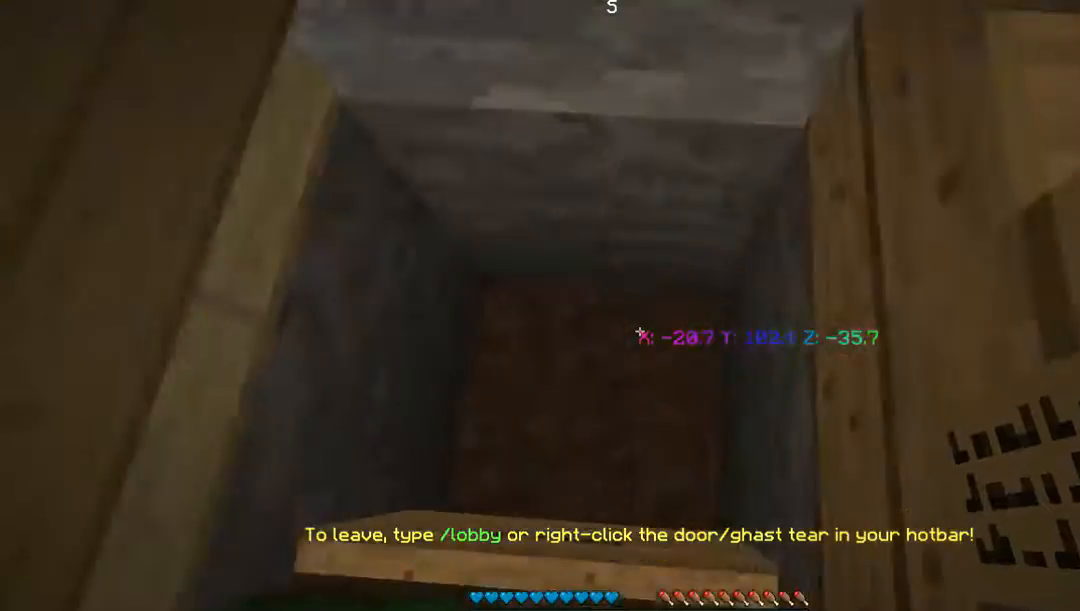
{"keys": ["w"], "mouse": [], "events": []}
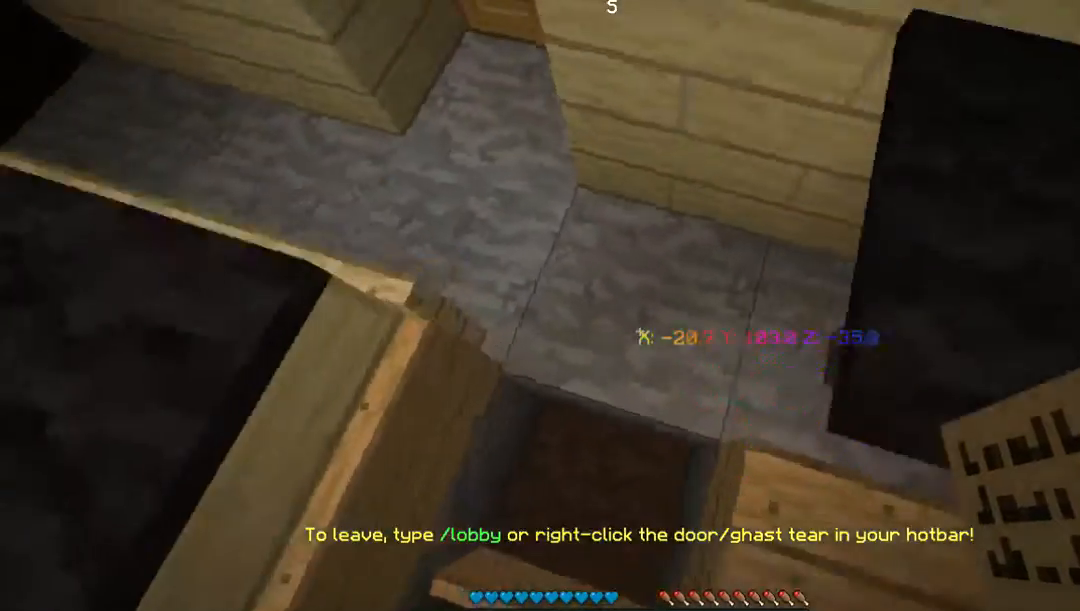
{"keys": ["w"], "mouse": [], "events": [[201, "w", "up"], [470, "w", "down"]]}
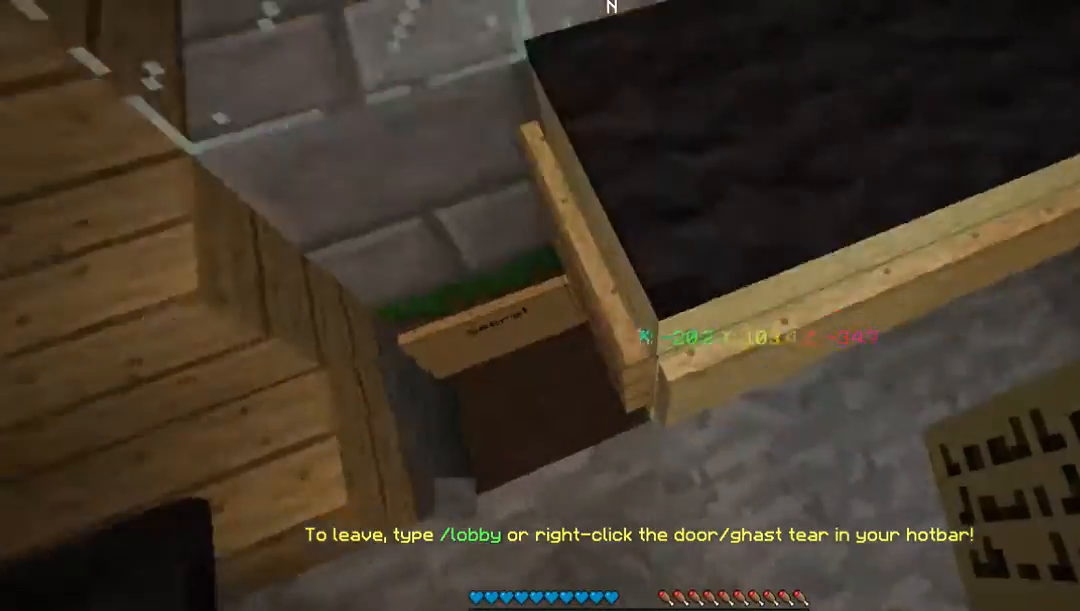
{"keys": ["a"], "mouse": [], "events": [[268, "w", "up"], [470, "a", "down"]]}
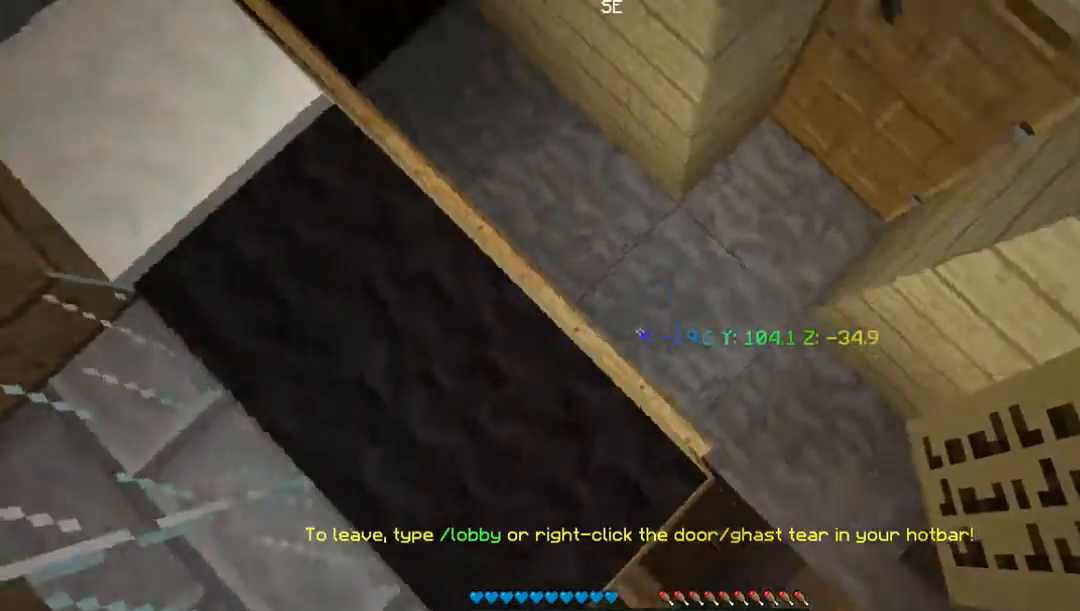
{"keys": ["d", "s"], "mouse": [], "events": [[67, "s", "down"], [302, "a", "up"], [302, "d", "down"]]}
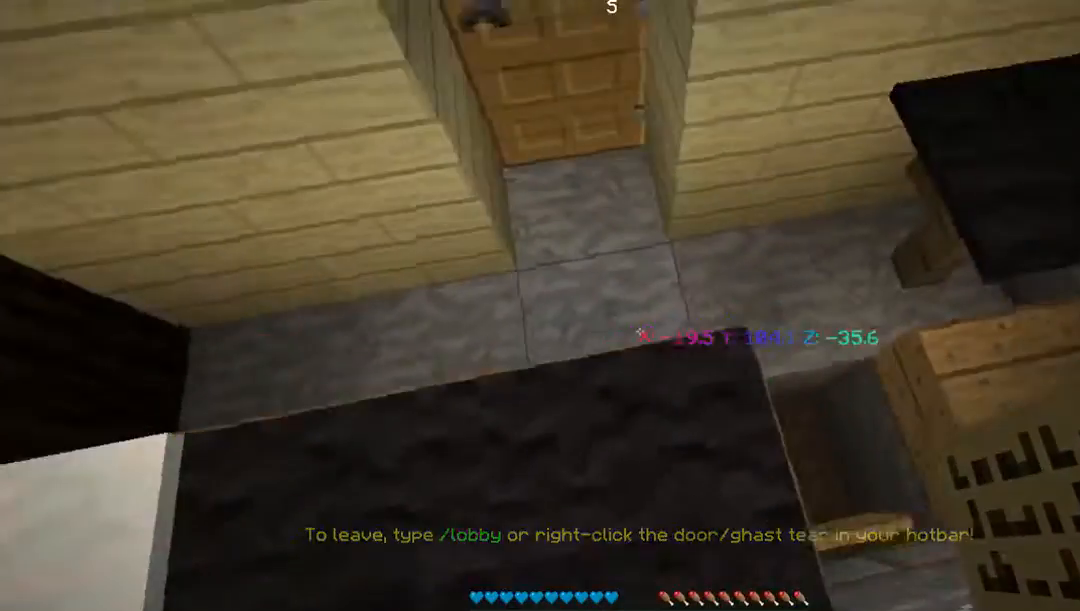
{"keys": [], "mouse": [], "events": [[470, "d", "up"], [470, "s", "up"]]}
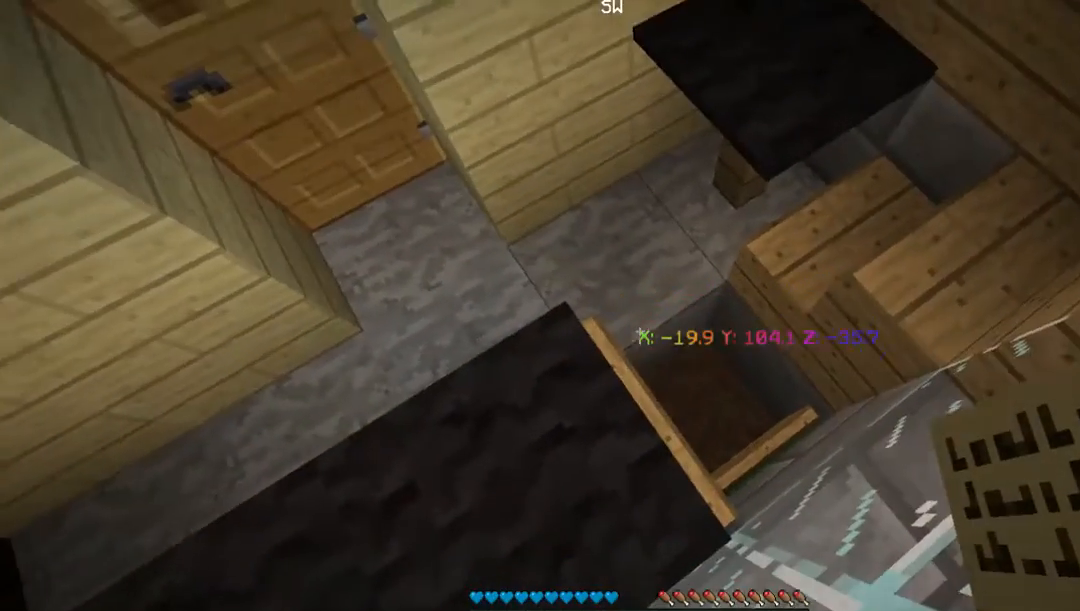
{"keys": [], "mouse": ["right"], "events": [[436, "mouse_right", "down"]]}
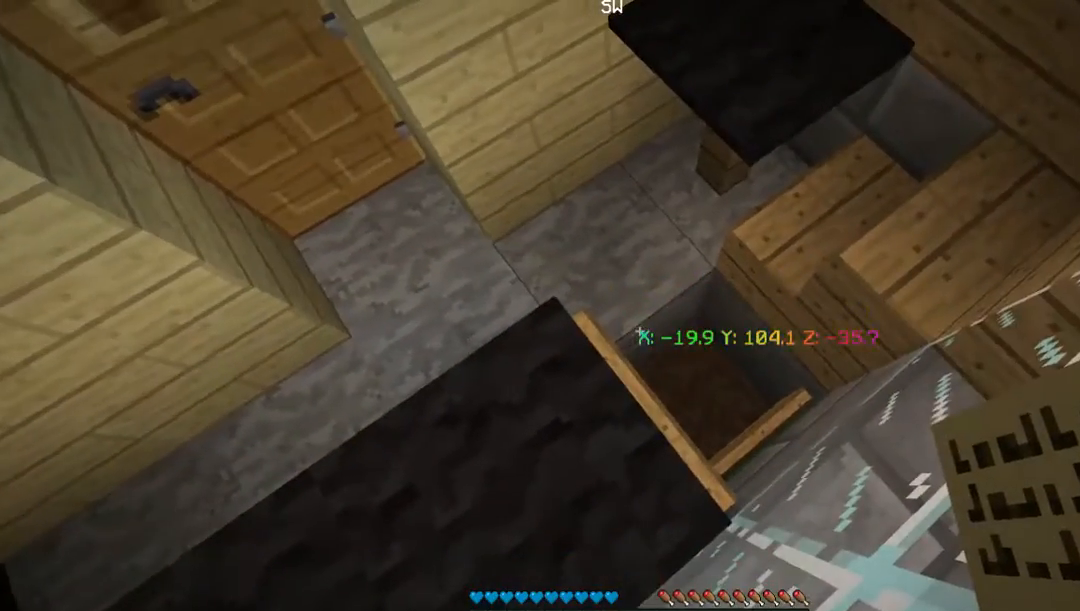
{"keys": [], "mouse": [], "events": [[68, "mouse_right", "up"]]}
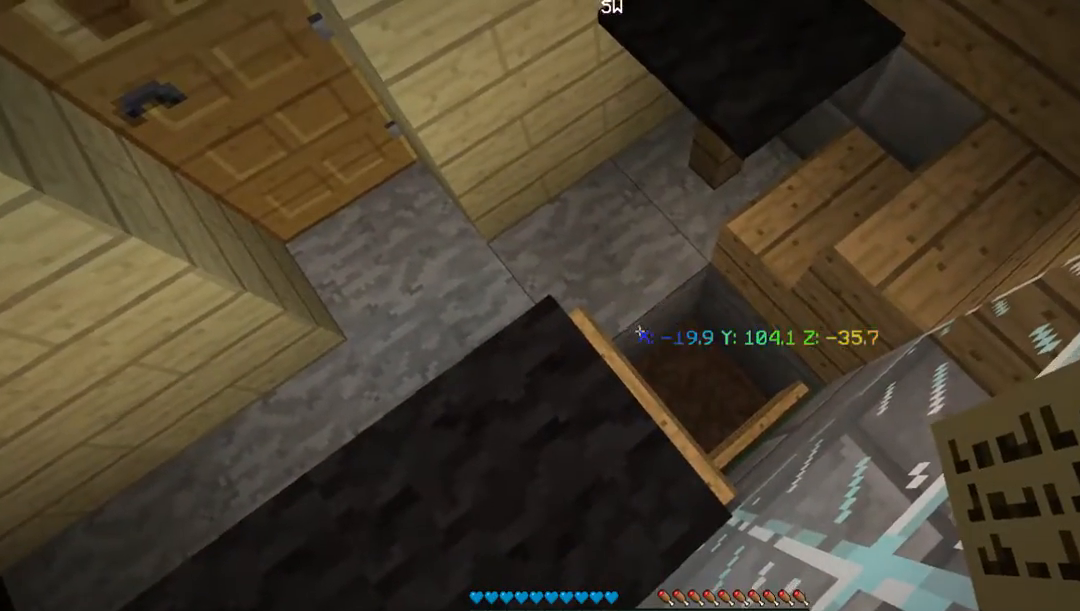
{"keys": [], "mouse": ["right"], "events": [[101, "mouse_right", "down"], [235, "mouse_right", "up"], [470, "mouse_right", "down"]]}
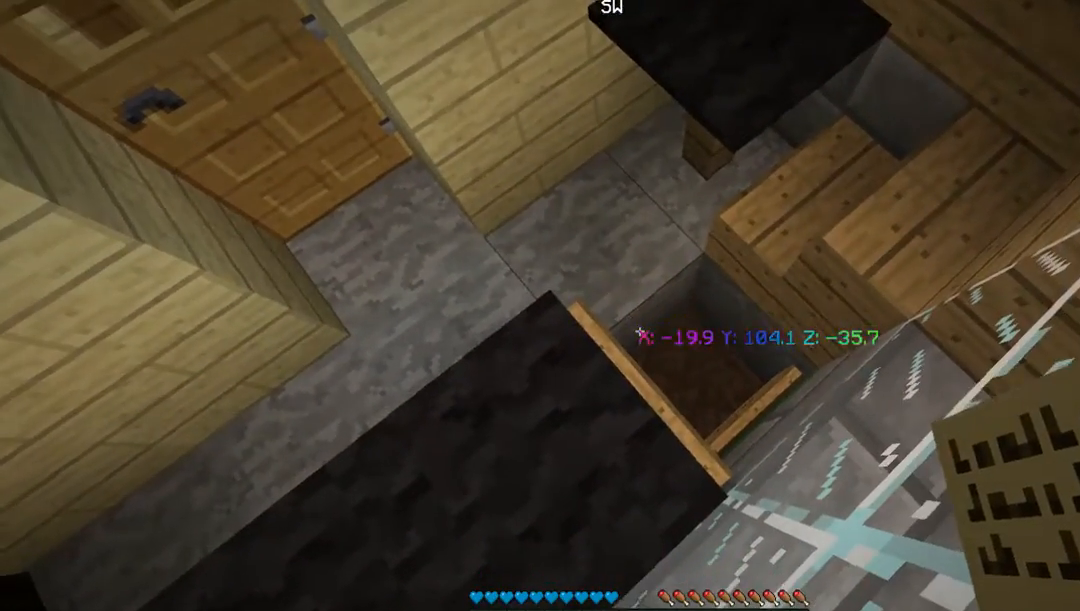
{"keys": [], "mouse": [], "events": [[67, "mouse_right", "up"], [268, "mouse_right", "down"], [436, "mouse_right", "up"]]}
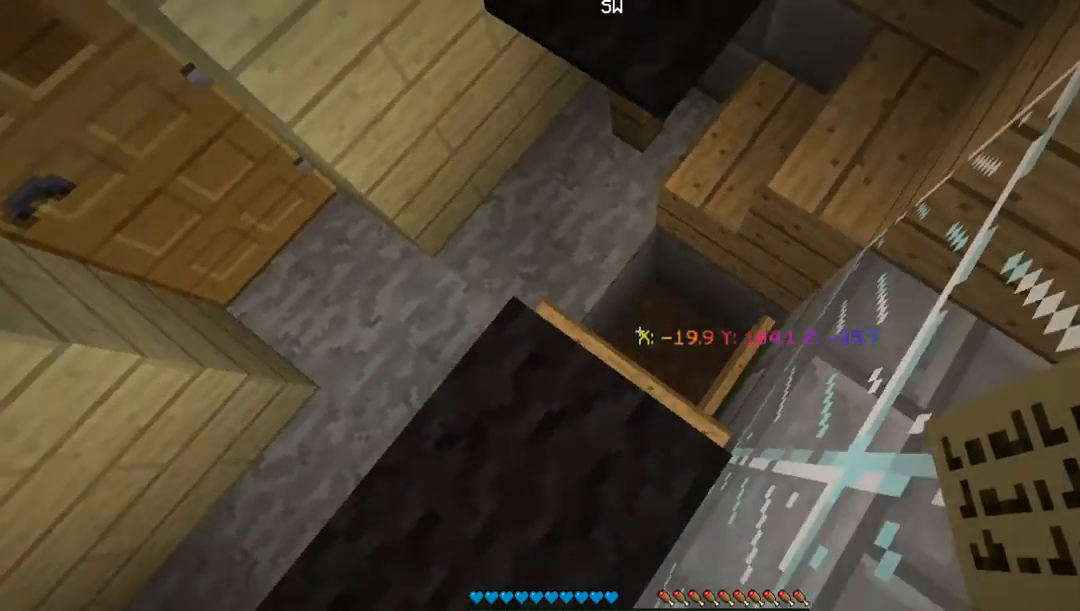
{"keys": [], "mouse": [], "events": [[34, "w", "down"], [134, "a", "down"], [302, "w", "up"], [369, "a", "up"]]}
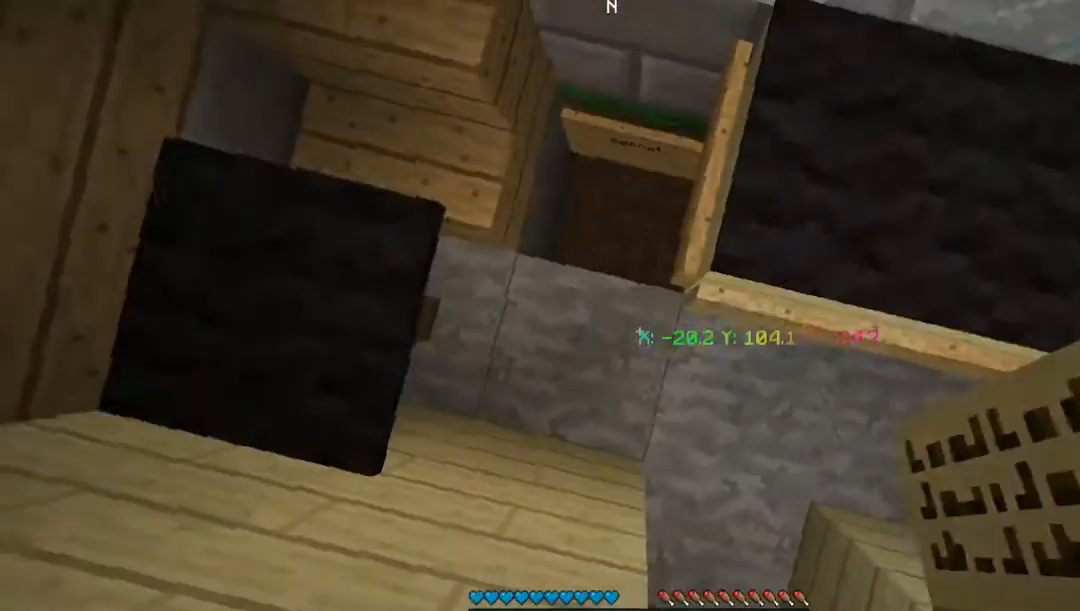
{"keys": ["w"], "mouse": [], "events": [[235, "w", "down"]]}
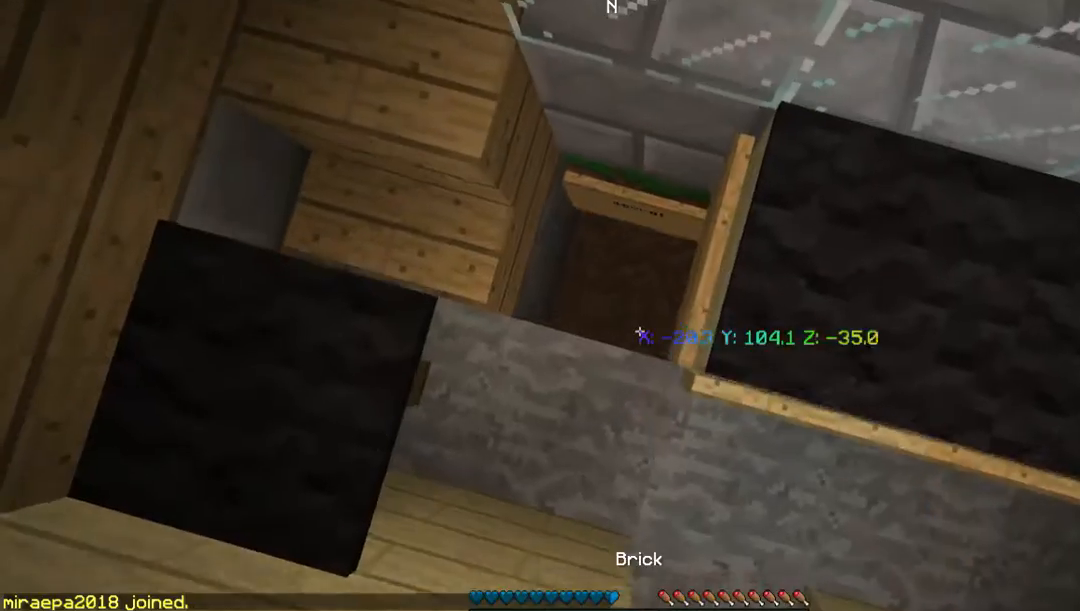
{"keys": ["a"], "mouse": [], "events": [[168, "w", "up"], [436, "a", "down"]]}
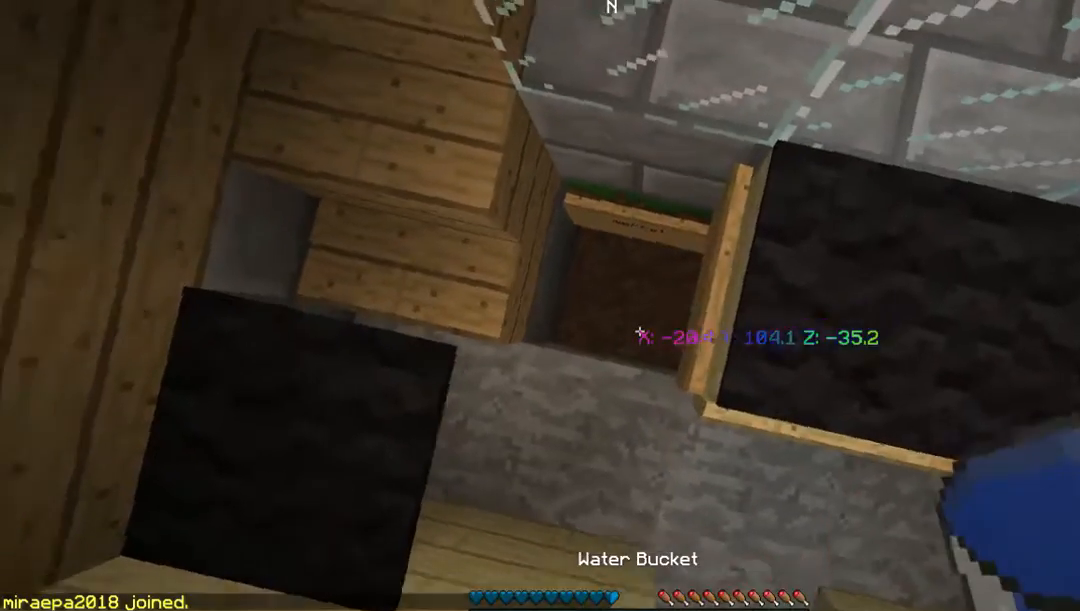
{"keys": [], "mouse": [], "events": [[202, "a", "up"]]}
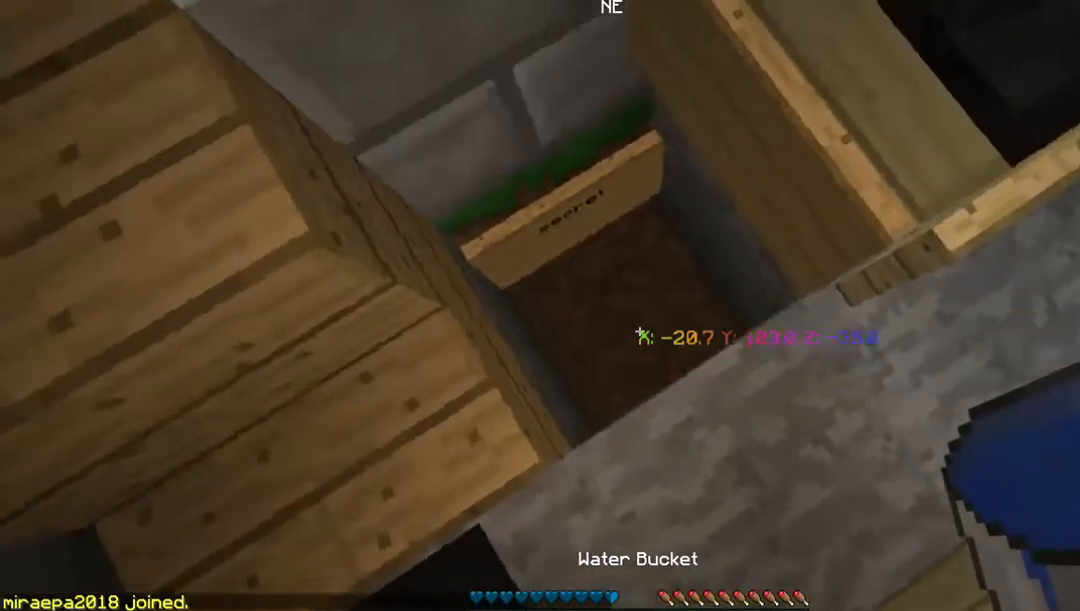
{"keys": [], "mouse": [], "events": []}
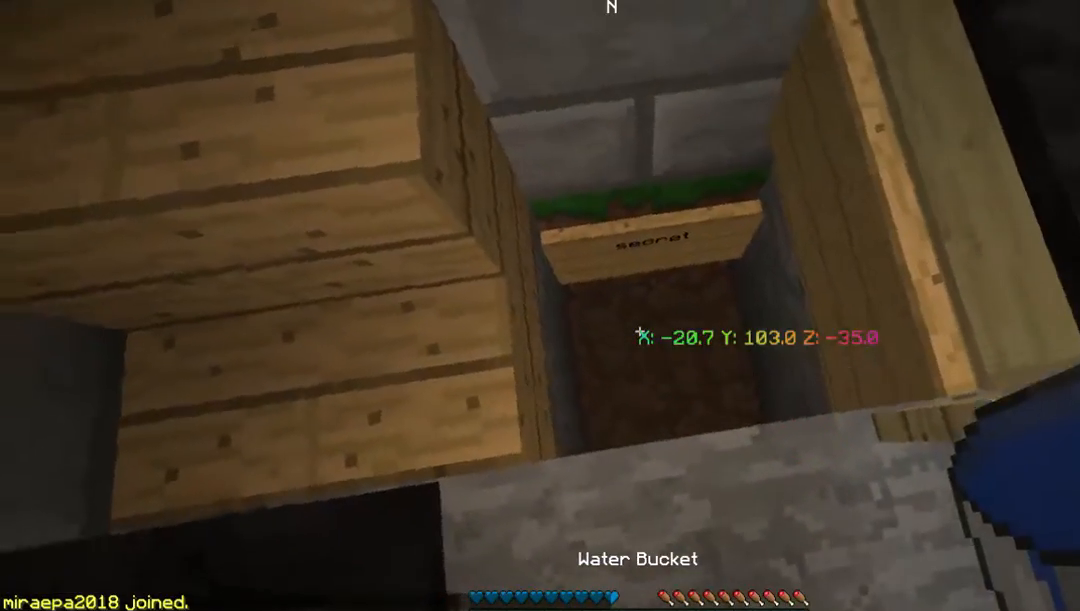
{"keys": [], "mouse": ["left"], "events": [[469, "mouse_left", "down"]]}